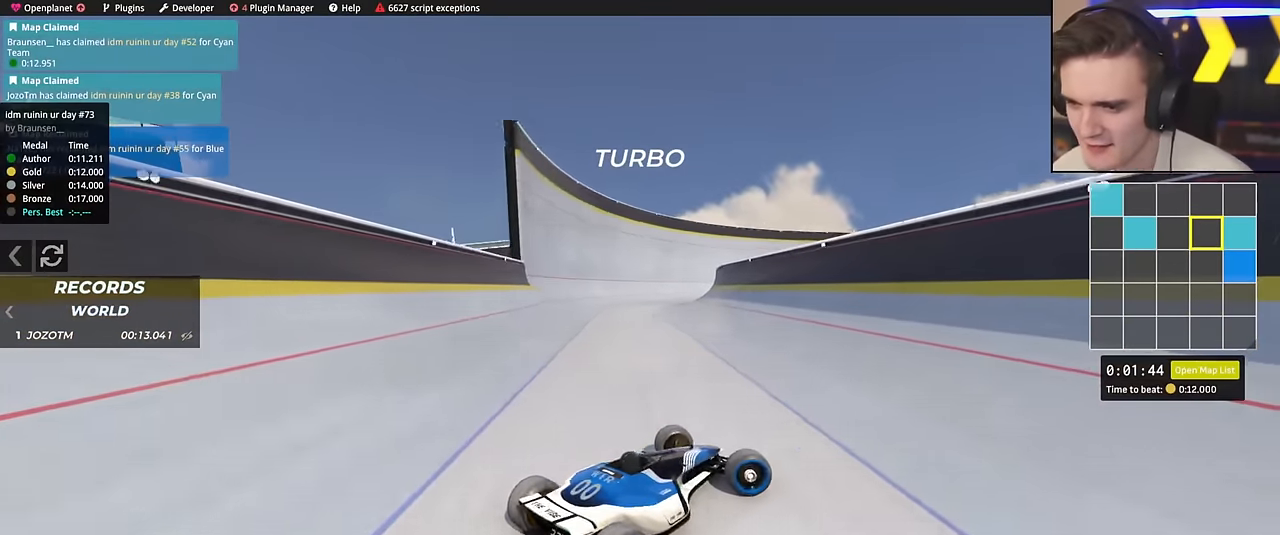
Gameplay with keyboard; each line is a JSON object with the keys held at the frame after it. "events" lists presses ("down") and releases ("up") of "brake", "down", "left", "right" and "up" between this image and that frame as [ms after this image, input, new state], when the widget could be followed in between. No other keys are recorded. Mouse input is not recorded. Key names are as the overlay labels them; some are game actions (e.g. jump) rather than physical keys.
{"keys": ["left", "up"], "events": [[67, "right", "up"], [117, "left", "down"], [117, "up", "up"], [267, "brake", "down"], [317, "up", "down"], [350, "brake", "up"]]}
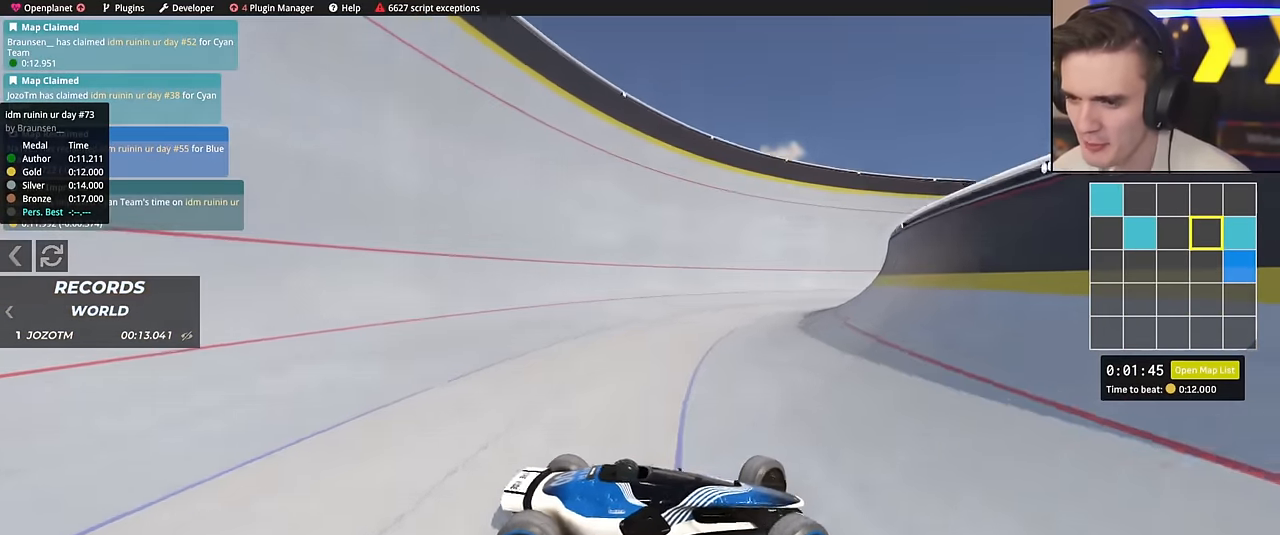
{"keys": ["left", "up"], "events": []}
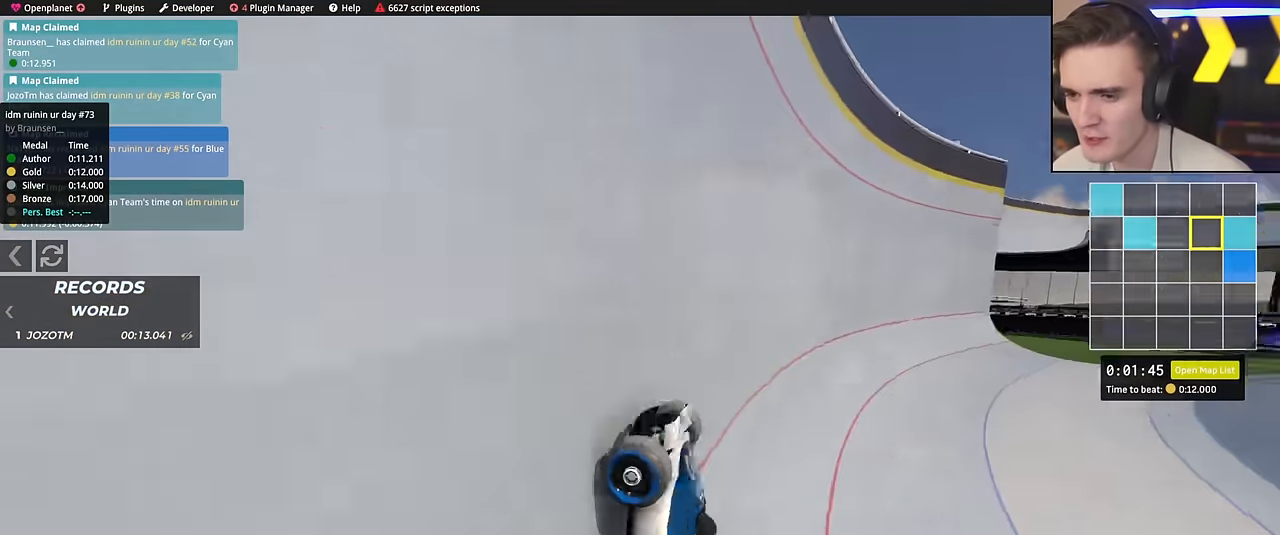
{"keys": ["right"], "events": [[200, "left", "up"], [200, "up", "up"], [334, "right", "down"]]}
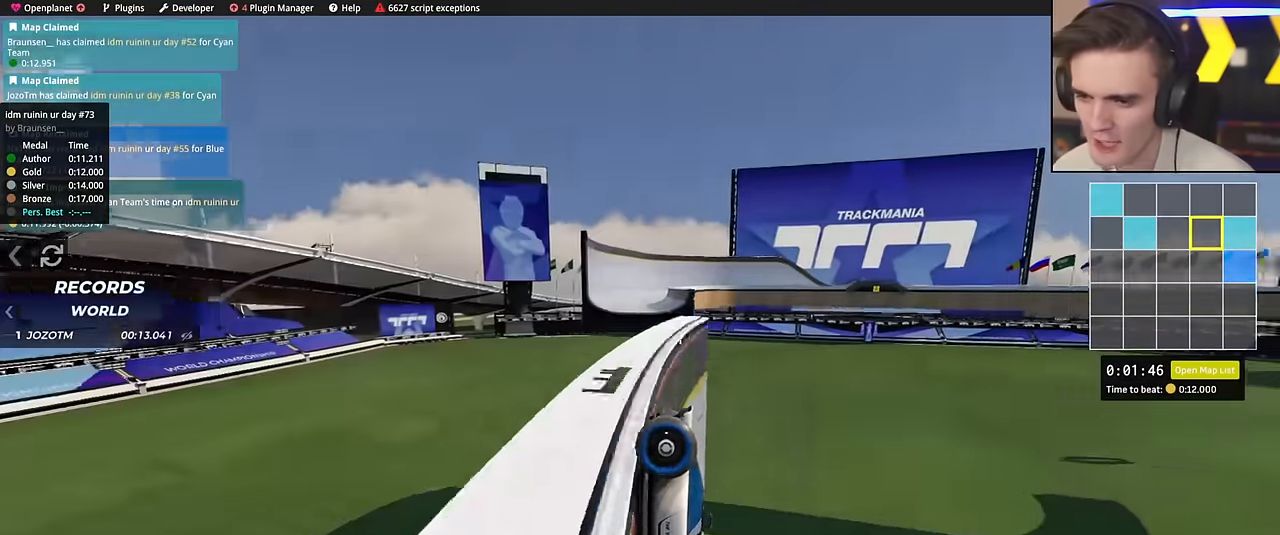
{"keys": ["right"], "events": []}
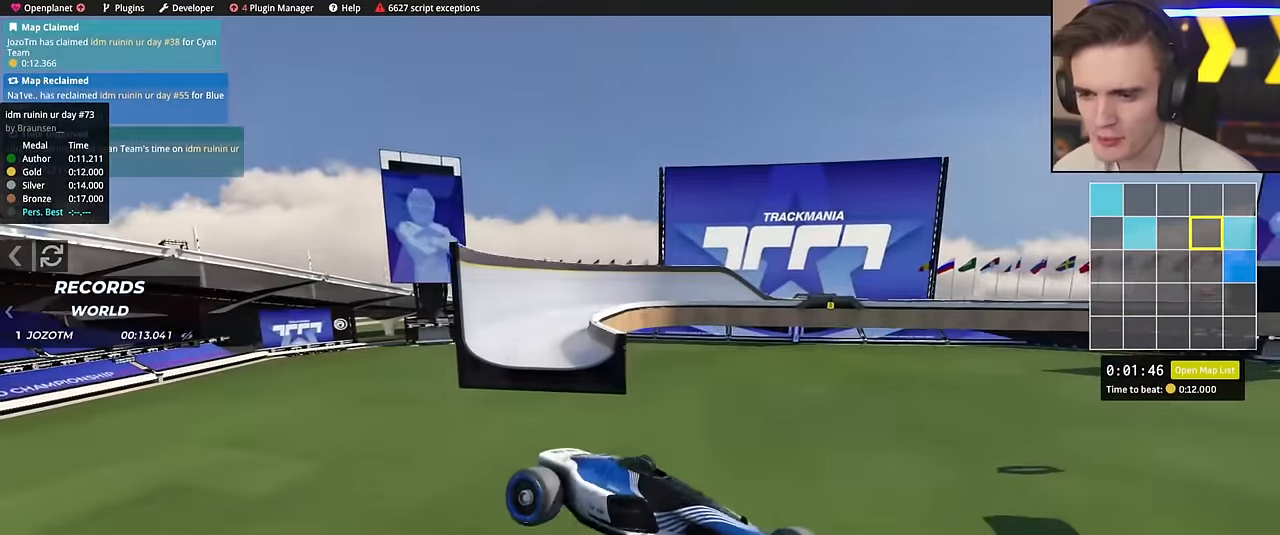
{"keys": ["up"], "events": [[83, "up", "down"], [317, "right", "up"]]}
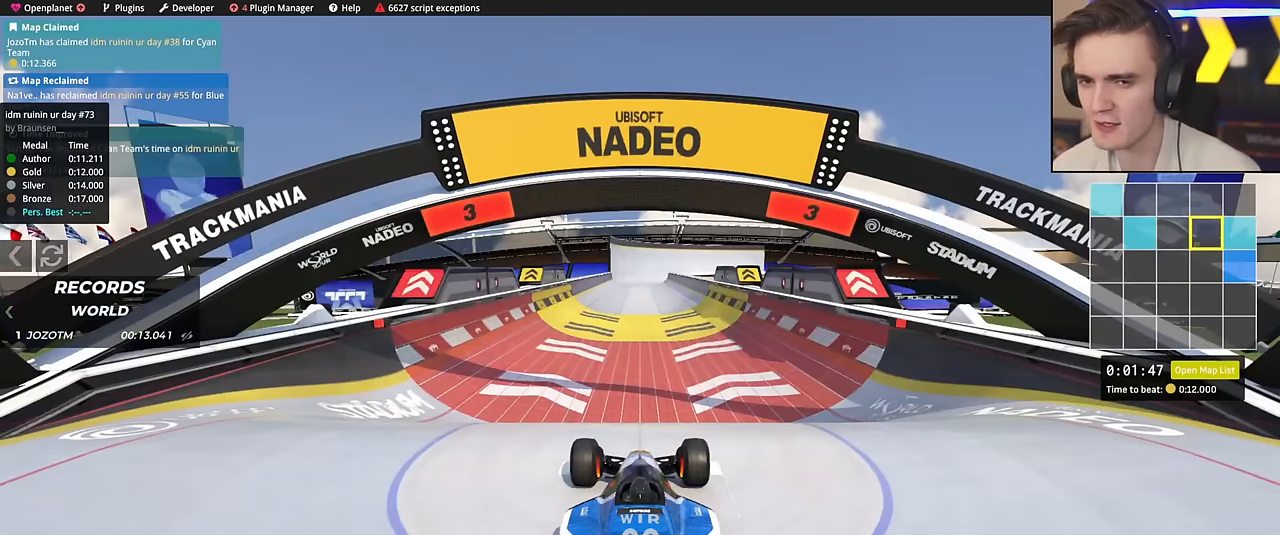
{"keys": ["up"], "events": []}
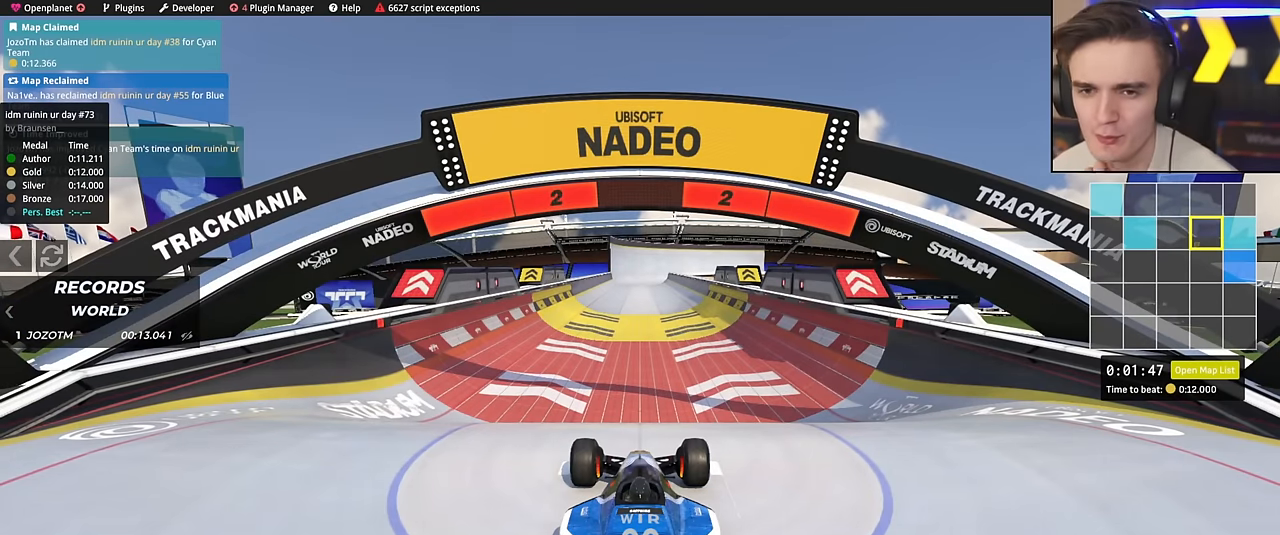
{"keys": ["up"], "events": []}
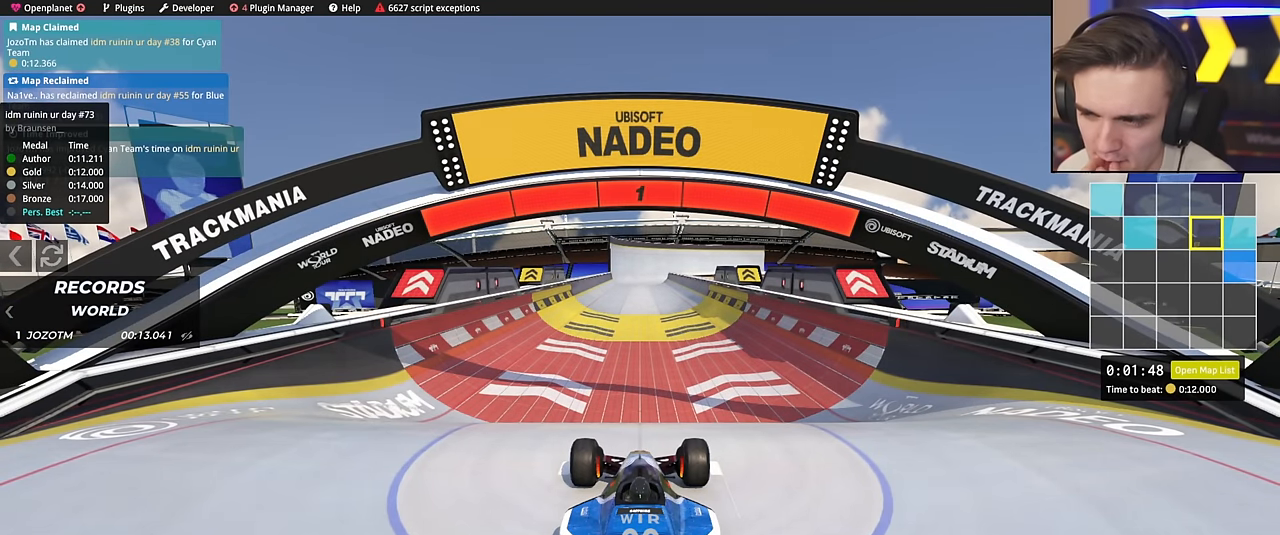
{"keys": ["up"], "events": []}
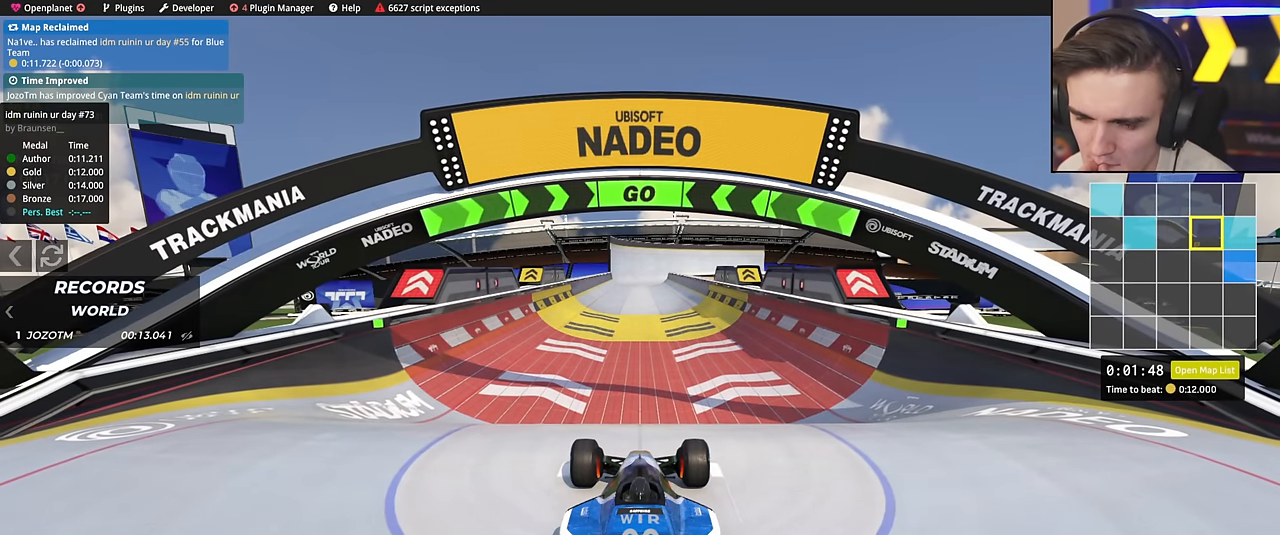
{"keys": ["up"], "events": []}
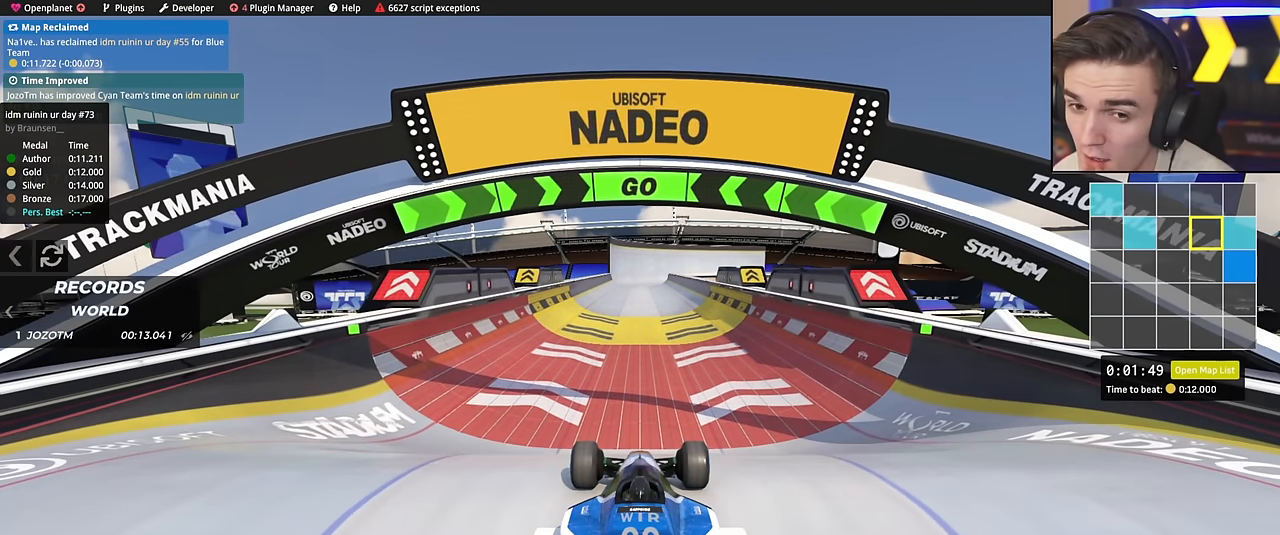
{"keys": ["up"], "events": []}
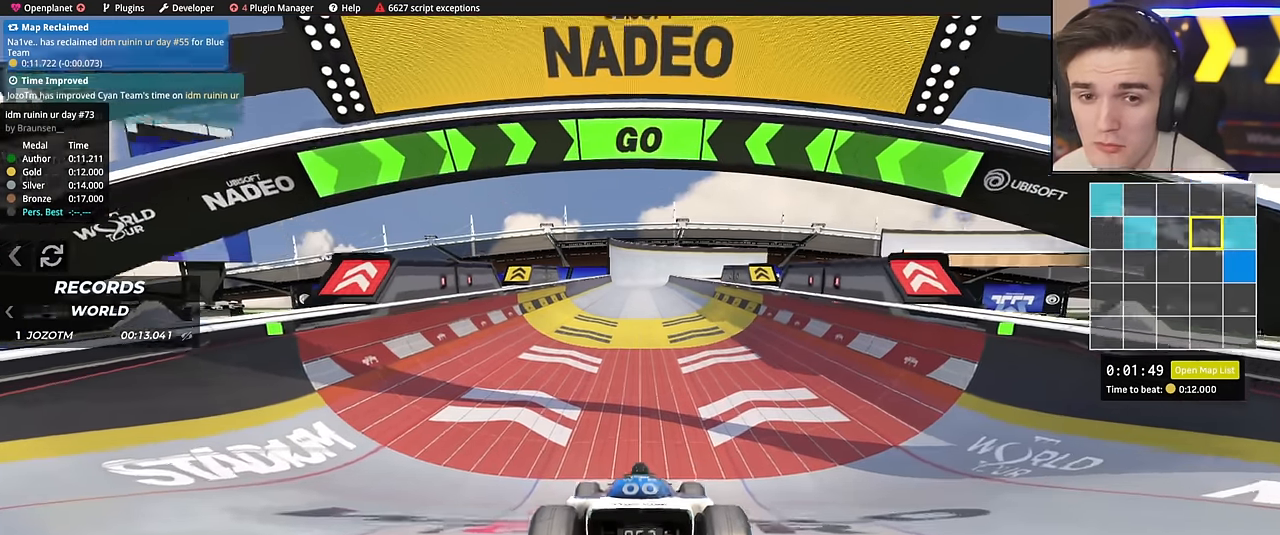
{"keys": ["up"], "events": []}
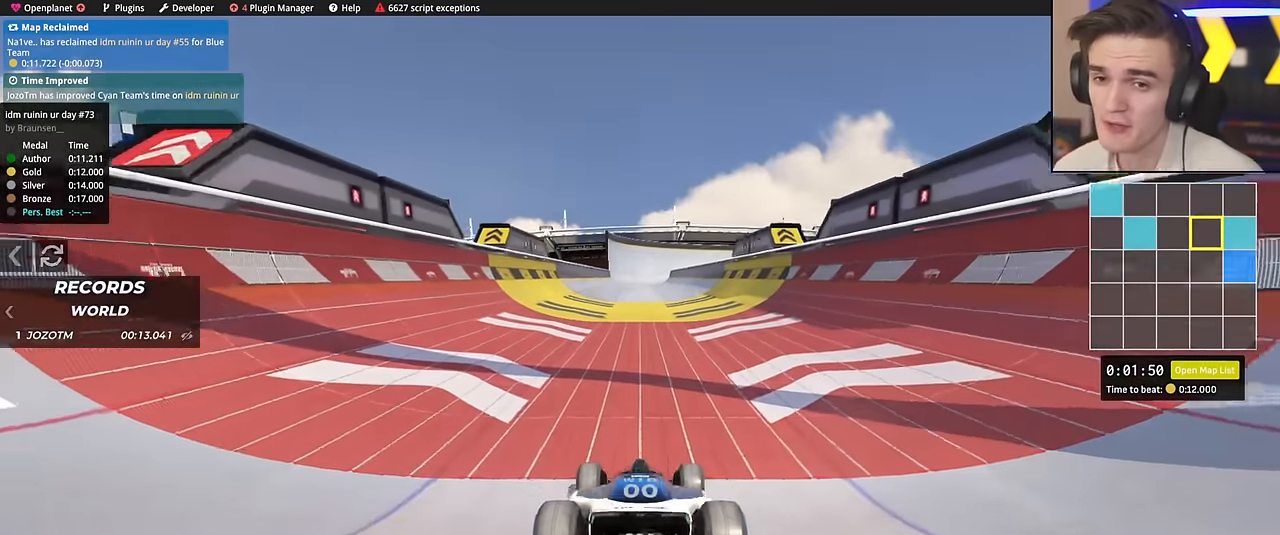
{"keys": ["up"], "events": [[100, "left", "down"], [150, "left", "up"]]}
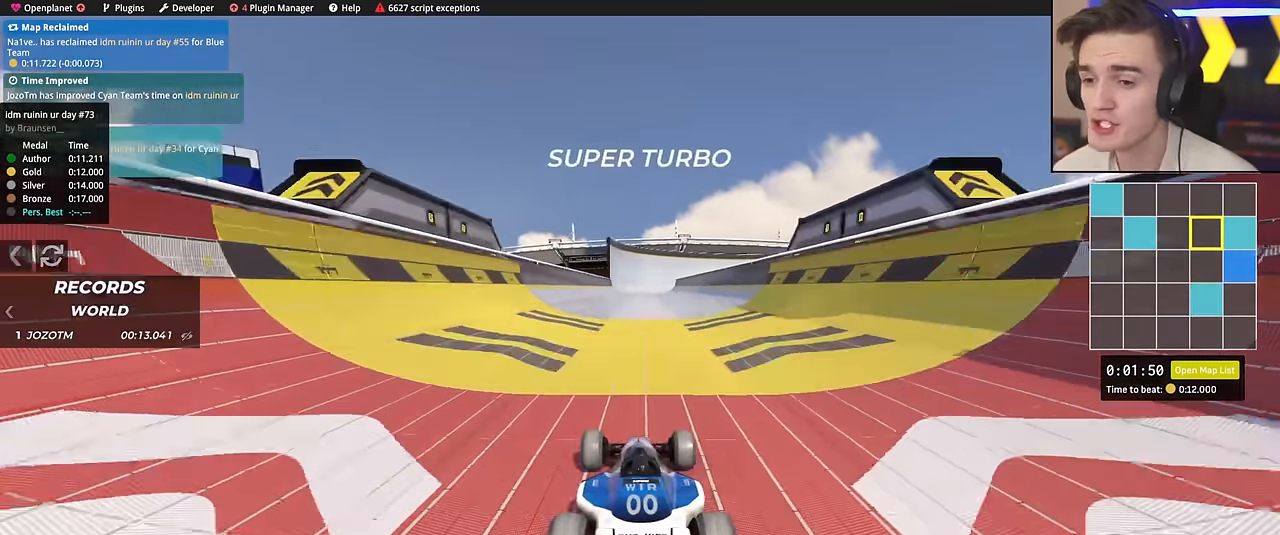
{"keys": ["right", "up"], "events": [[33, "left", "down"], [66, "left", "up"], [216, "right", "down"], [300, "right", "up"], [350, "right", "down"]]}
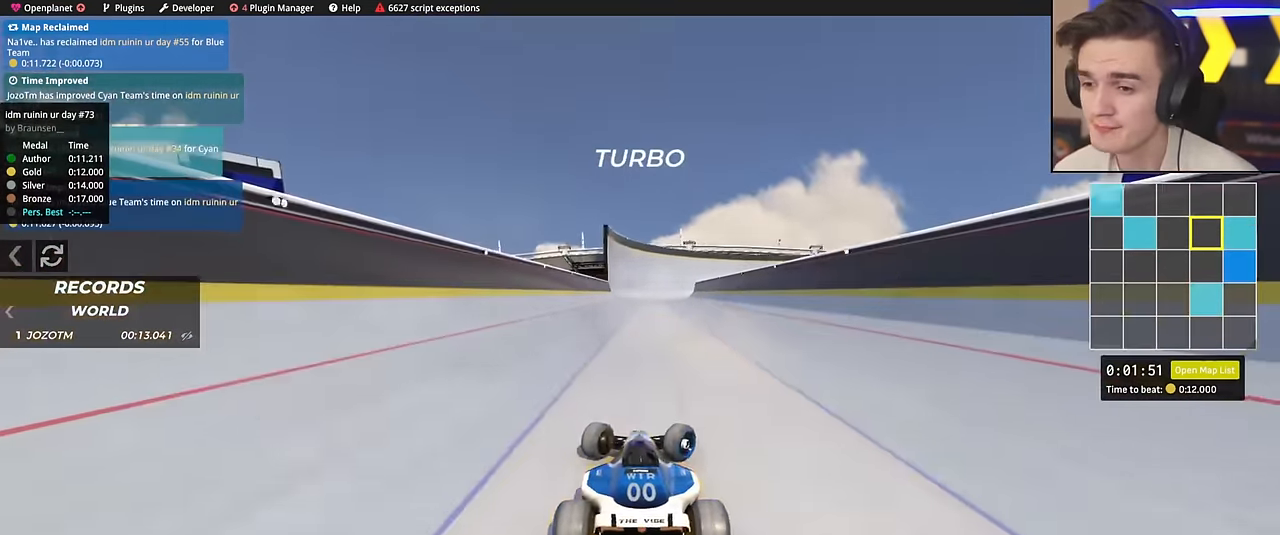
{"keys": ["right", "up"], "events": [[234, "up", "up"], [367, "up", "down"]]}
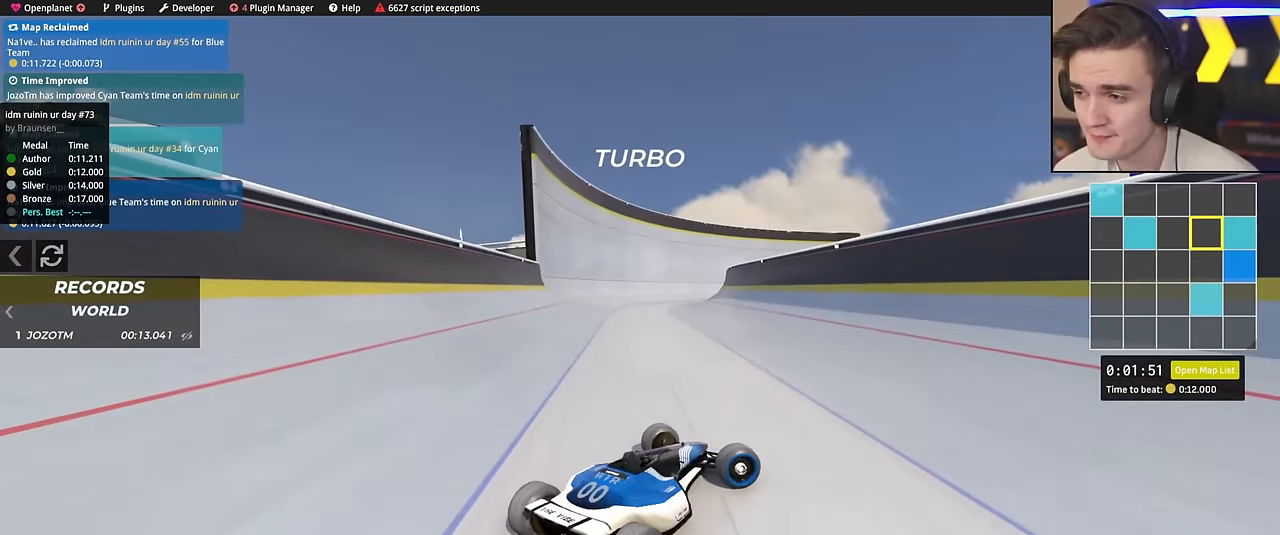
{"keys": ["left", "up"], "events": [[16, "brake", "down"], [100, "brake", "up"], [100, "right", "up"], [150, "left", "down"], [150, "up", "up"], [250, "up", "down"]]}
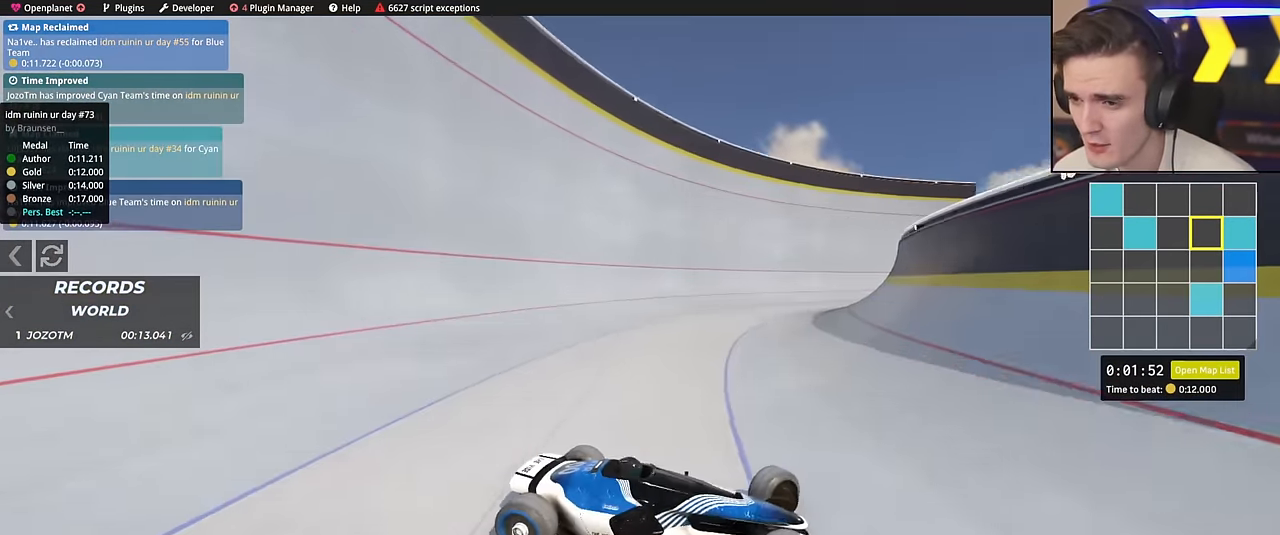
{"keys": ["left", "up"], "events": []}
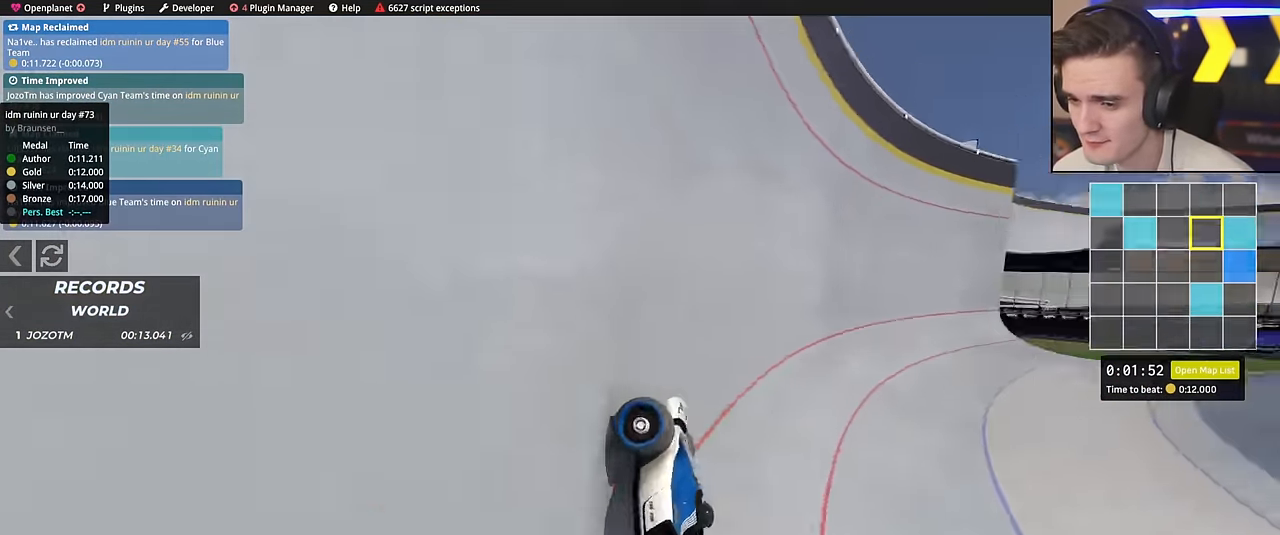
{"keys": [], "events": [[133, "up", "up"], [183, "left", "up"]]}
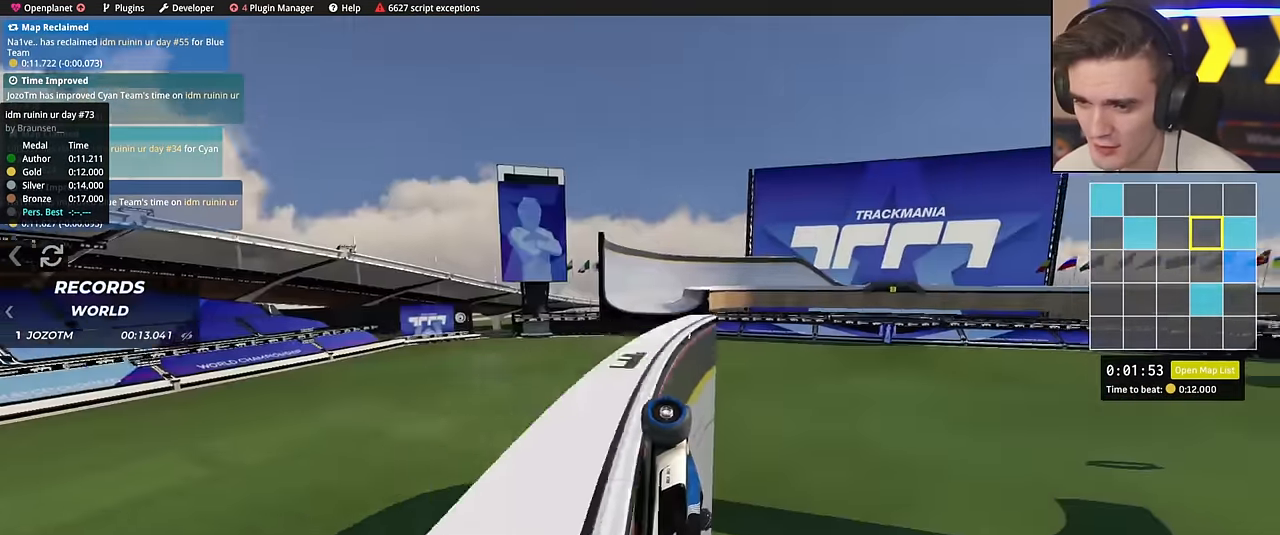
{"keys": ["right"], "events": [[100, "right", "down"]]}
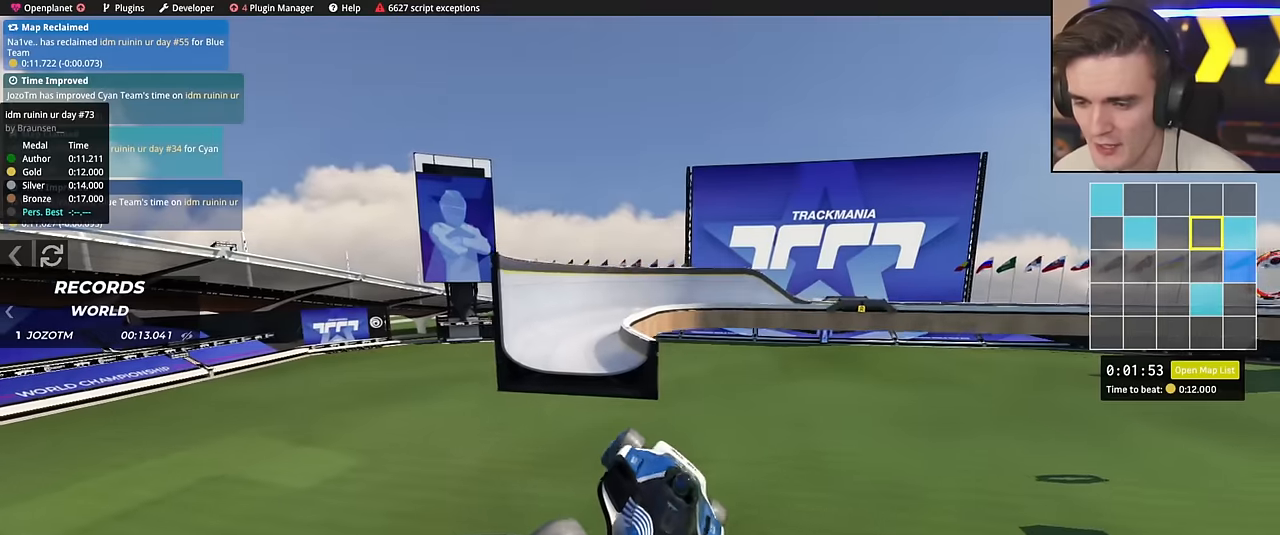
{"keys": ["right"], "events": []}
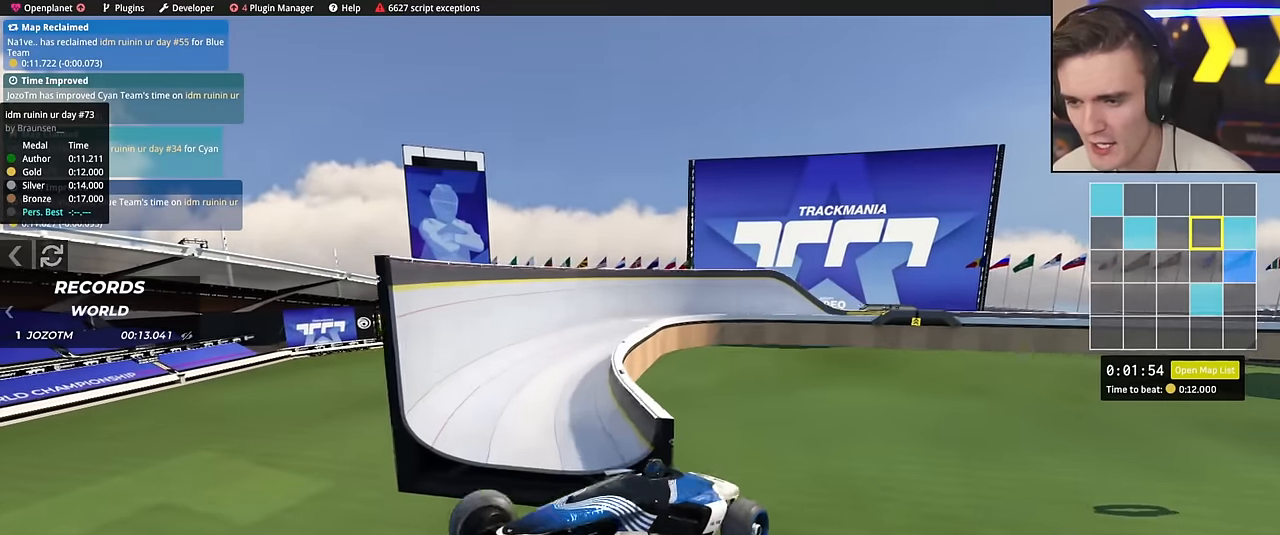
{"keys": ["down", "right", "up"], "events": [[200, "up", "down"], [367, "down", "down"]]}
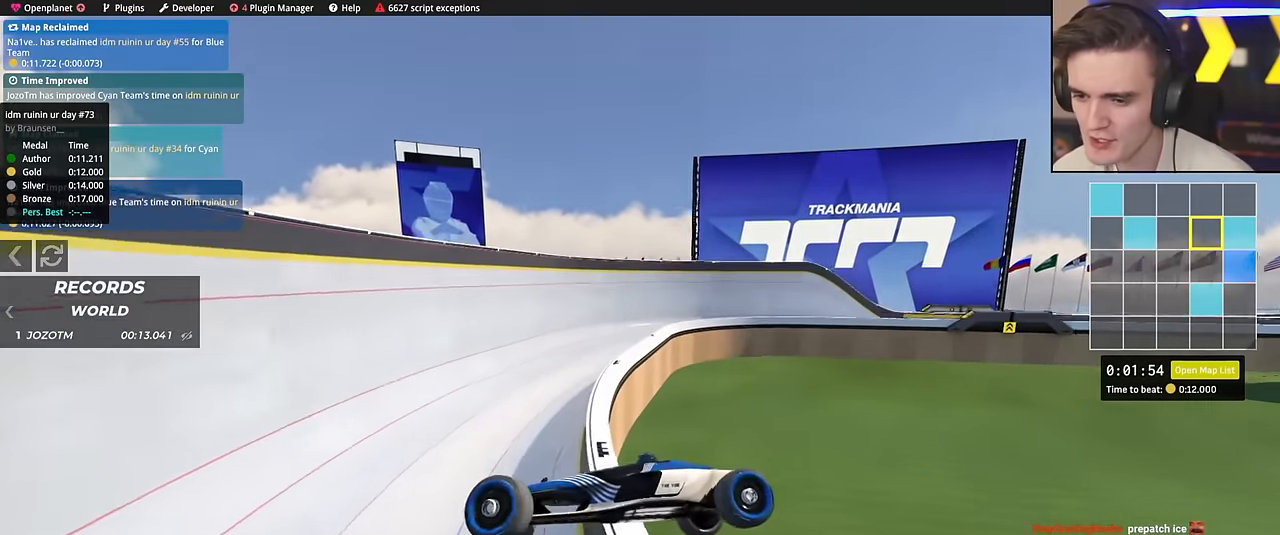
{"keys": ["right", "up"], "events": [[300, "down", "up"]]}
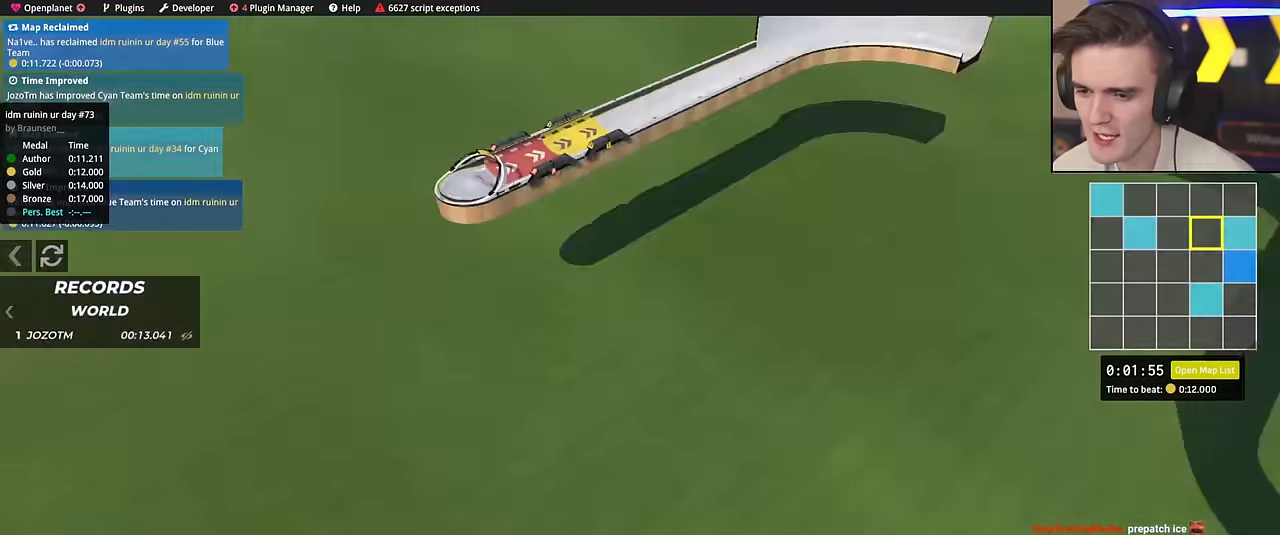
{"keys": ["up"], "events": [[217, "right", "up"]]}
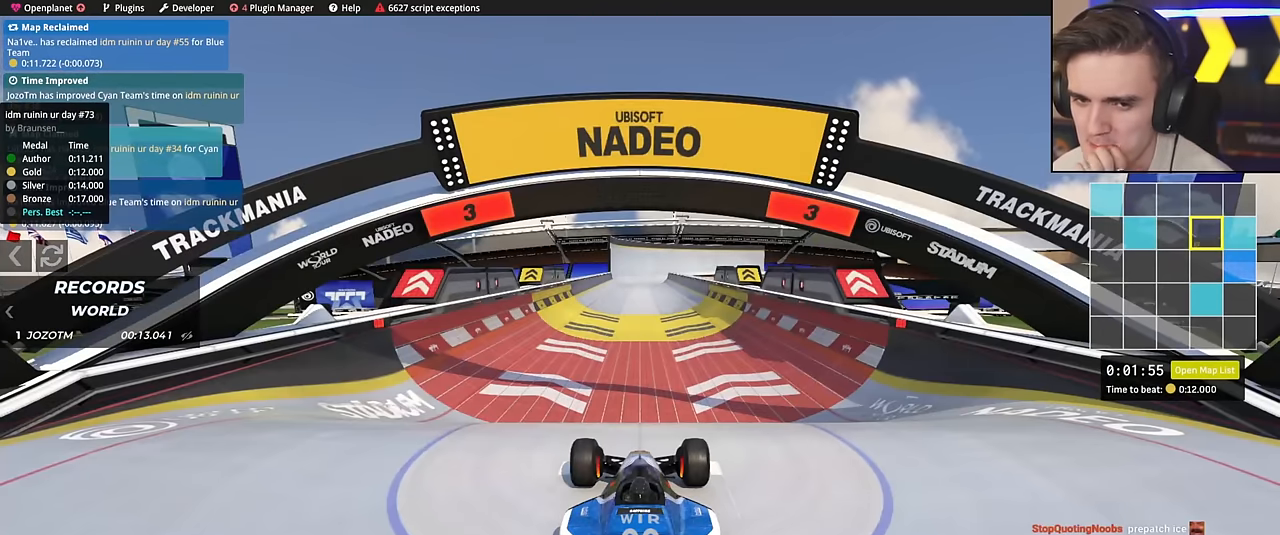
{"keys": ["up"], "events": []}
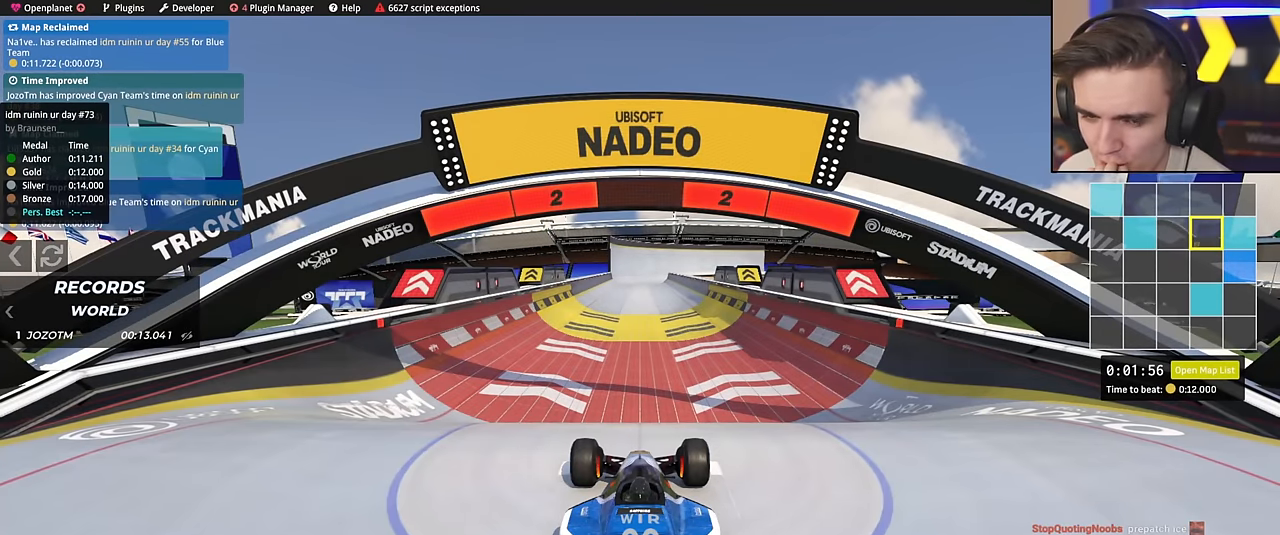
{"keys": ["up"], "events": []}
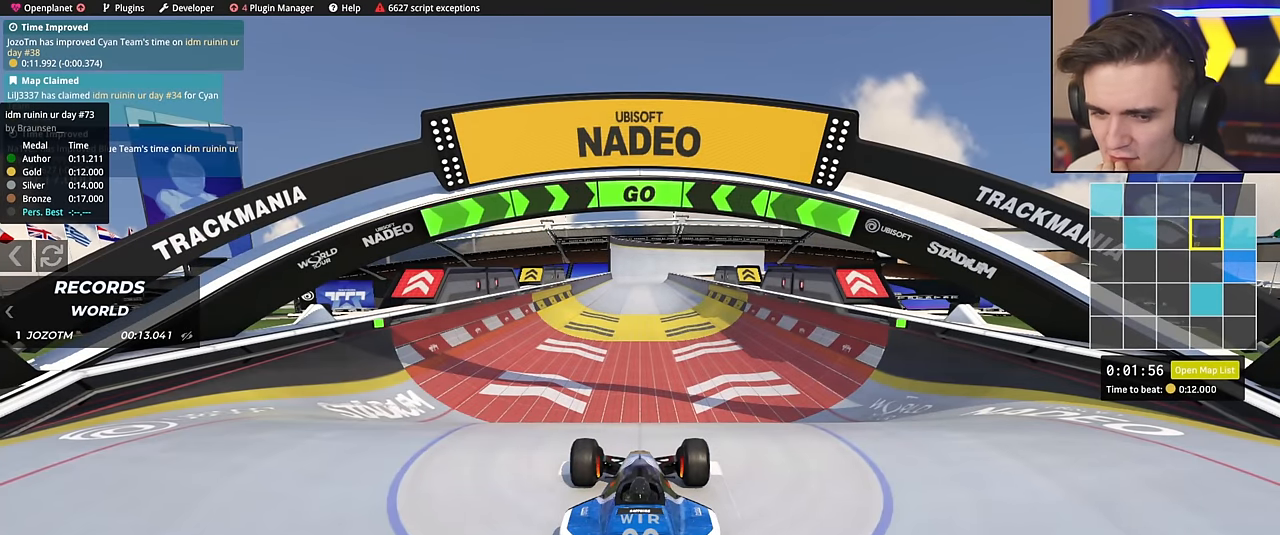
{"keys": ["up"], "events": []}
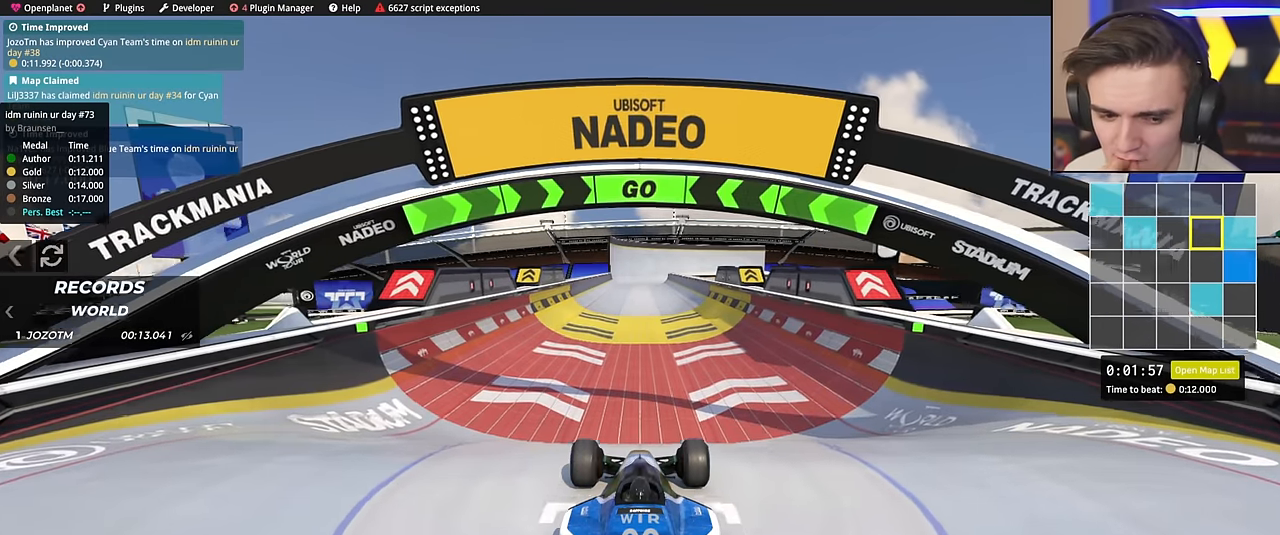
{"keys": ["up"], "events": []}
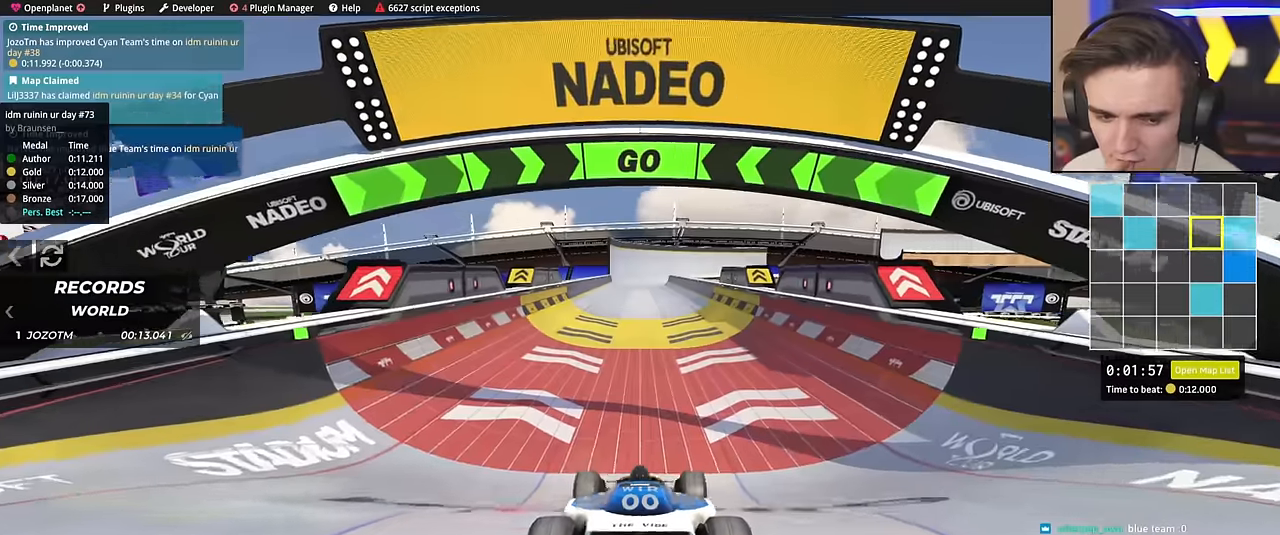
{"keys": ["left", "up"], "events": [[484, "left", "down"]]}
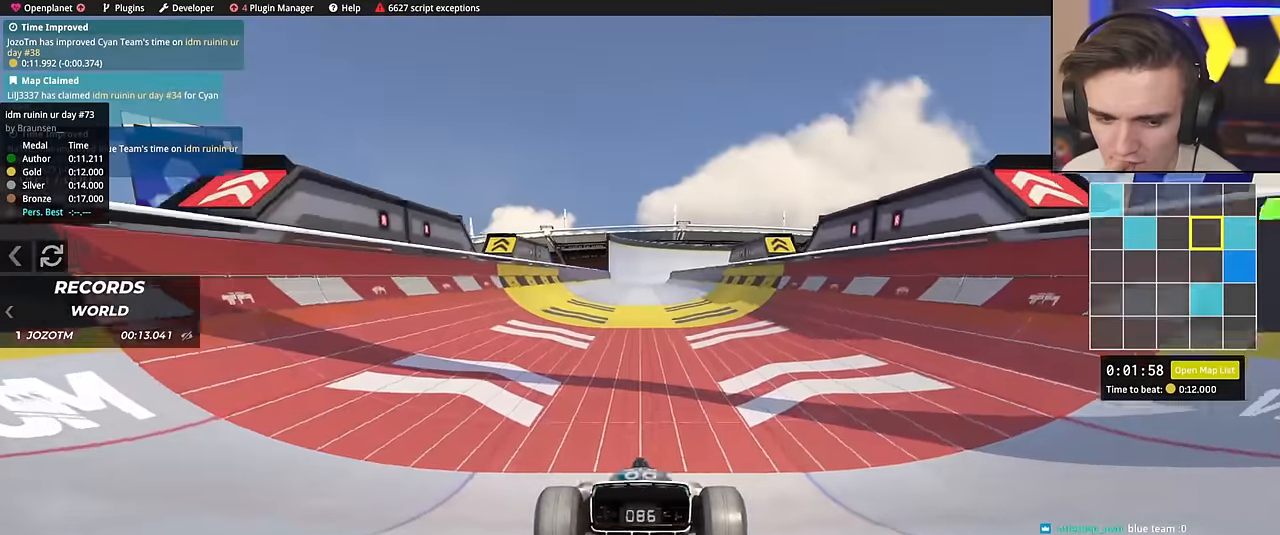
{"keys": ["right", "up"], "events": [[33, "left", "up"], [500, "right", "down"]]}
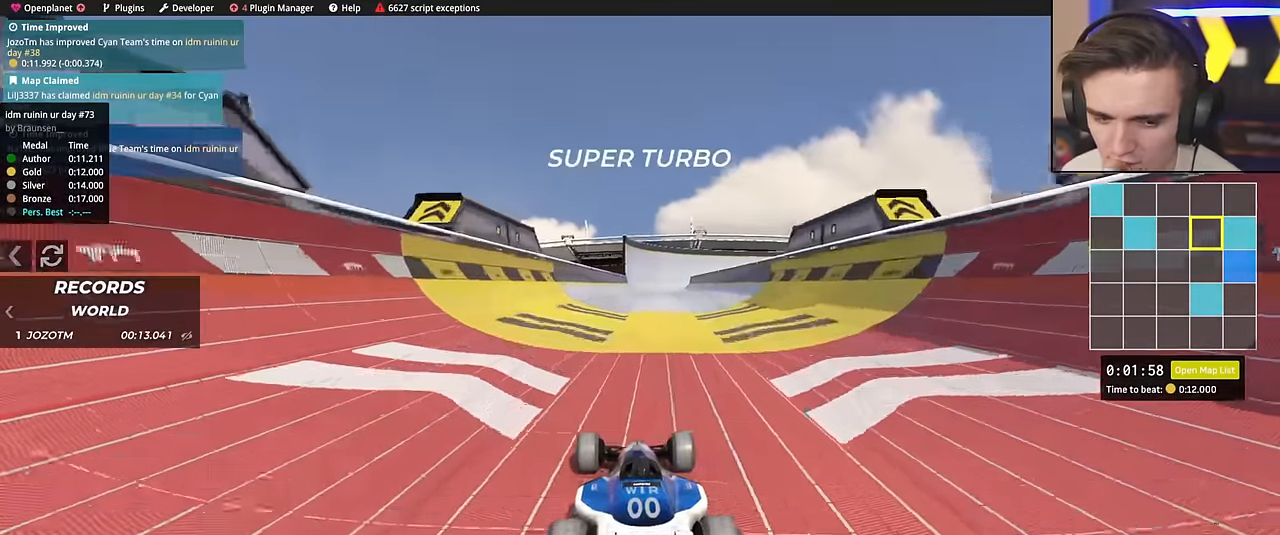
{"keys": ["right", "up"], "events": [[84, "right", "up"], [417, "right", "down"]]}